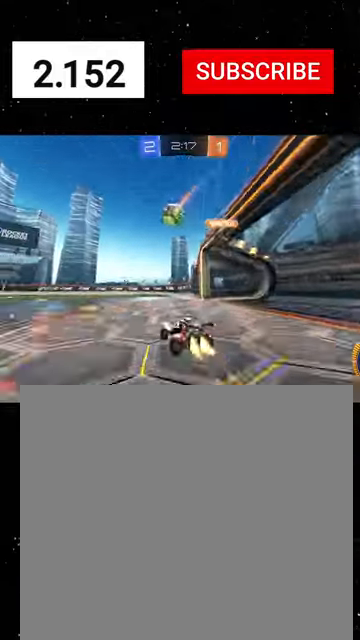
Gameplay with a controller (Xbox layout); each line is a JSON object with the inputs held at the frame after it. "events" lists button and stick changes between this image and that frame as [ms after this image, input, new state], when the widget could be followed in between. Not read: right_stick.
{"buttons": ["R1", "R2"], "left_stick": "right", "events": [[100, "R1", "up"], [134, "left_stick", "right"], [234, "R1", "down"], [300, "left_stick", "left"], [434, "left_stick", "center"], [500, "left_stick", "right"]]}
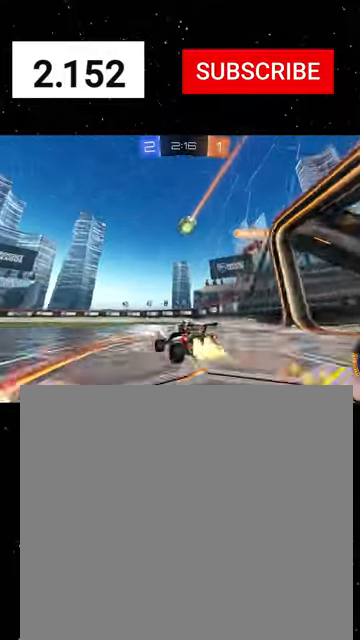
{"buttons": ["R2"], "left_stick": "center", "events": [[134, "R1", "up"], [234, "left_stick", "center"]]}
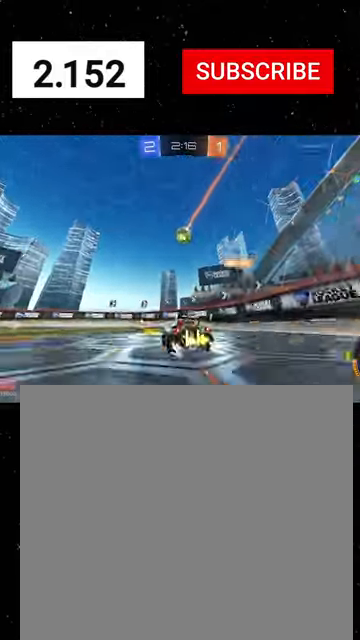
{"buttons": ["R1", "R2"], "left_stick": "center", "events": [[67, "R1", "down"], [100, "Y", "down"], [200, "Y", "up"], [234, "R1", "up"], [400, "R1", "down"]]}
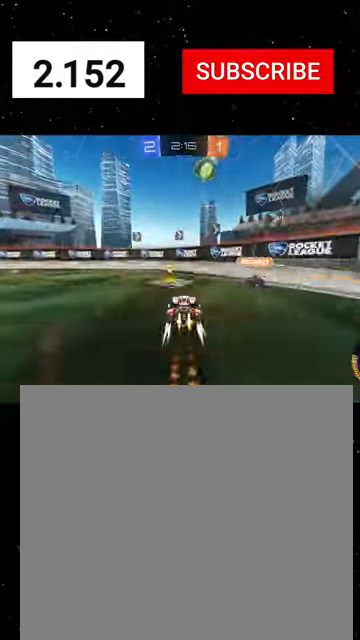
{"buttons": ["R1", "R2"], "left_stick": "left", "events": [[34, "left_stick", "left"], [200, "R1", "up"], [234, "L1", "down"], [334, "Y", "down"], [367, "L1", "up"], [434, "Y", "up"], [467, "R1", "down"]]}
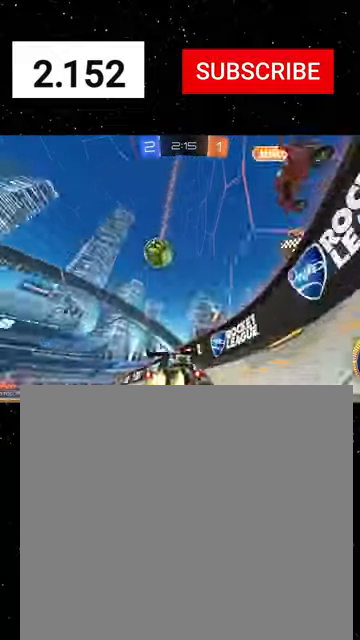
{"buttons": ["L2", "R2"], "left_stick": "right", "events": [[367, "R1", "up"], [367, "left_stick", "right"], [400, "L2", "down"], [434, "R2", "up"], [467, "R2", "down"]]}
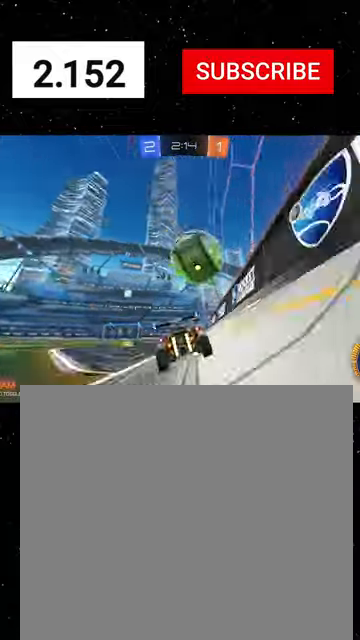
{"buttons": ["R1", "R2"], "left_stick": "center", "events": [[34, "L2", "up"], [67, "R1", "down"], [134, "left_stick", "left"], [167, "Y", "down"], [267, "Y", "up"], [334, "Y", "down"], [334, "left_stick", "center"], [434, "Y", "up"]]}
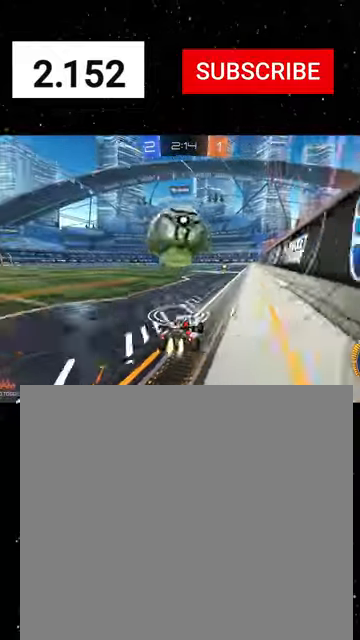
{"buttons": ["R2"], "left_stick": "center", "events": [[34, "left_stick", "left"], [134, "left_stick", "down-left"], [234, "left_stick", "right"], [300, "Y", "down"], [367, "R1", "up"], [400, "Y", "up"], [434, "left_stick", "center"]]}
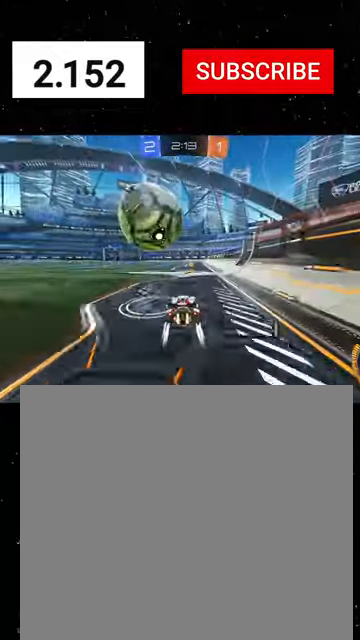
{"buttons": ["R2"], "left_stick": "left", "events": [[200, "Y", "down"], [334, "Y", "up"], [500, "left_stick", "left"]]}
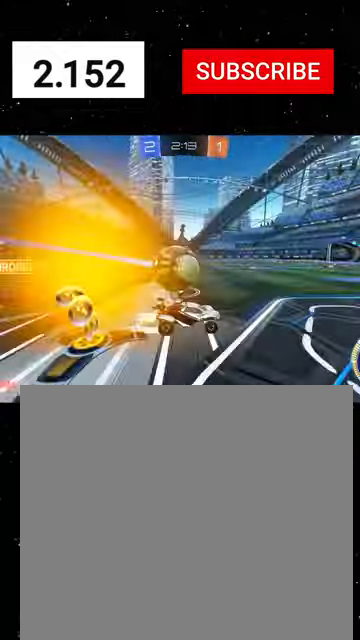
{"buttons": ["R2"], "left_stick": "right", "events": [[300, "R1", "down"], [400, "R1", "up"], [434, "left_stick", "right"]]}
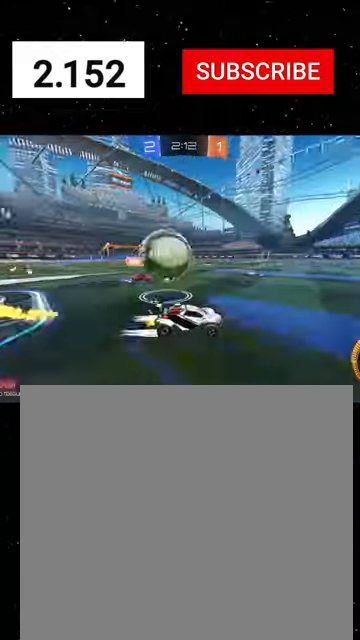
{"buttons": ["R2"], "left_stick": "center", "events": [[367, "left_stick", "center"]]}
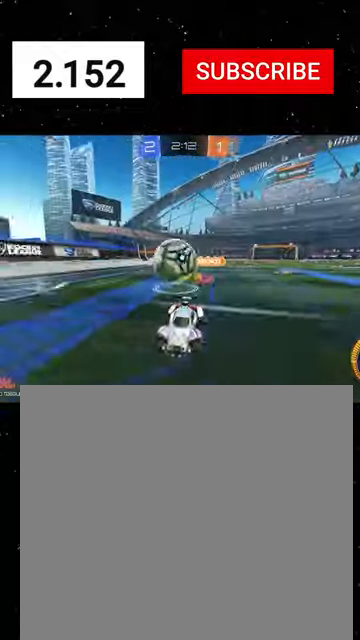
{"buttons": ["R1", "R2"], "left_stick": "center", "events": [[167, "R1", "down"], [200, "left_stick", "right"], [234, "Y", "down"], [267, "L1", "down"], [334, "L1", "up"], [367, "Y", "up"], [434, "left_stick", "center"]]}
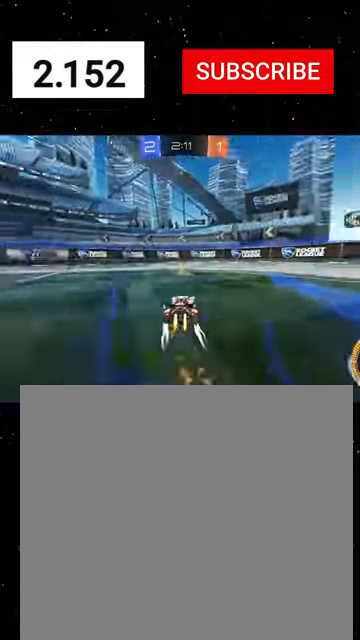
{"buttons": ["R1", "R2"], "left_stick": "left", "events": [[34, "R1", "up"], [134, "R1", "down"], [167, "Y", "down"], [167, "left_stick", "left"], [267, "L1", "down"], [300, "Y", "up"], [334, "L1", "up"]]}
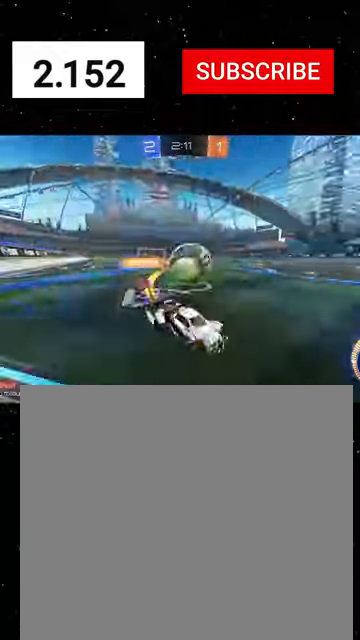
{"buttons": ["L2", "R2"], "left_stick": "center", "events": [[67, "left_stick", "center"], [167, "R1", "up"], [200, "left_stick", "left"], [234, "L2", "down"], [400, "left_stick", "center"]]}
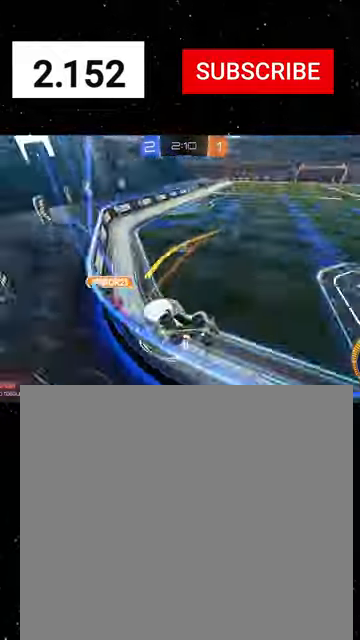
{"buttons": ["L2"], "left_stick": "down-left", "events": [[34, "L2", "up"], [34, "left_stick", "left"], [134, "R1", "down"], [334, "R1", "up"], [434, "L2", "down"], [434, "R2", "up"], [467, "left_stick", "down-left"]]}
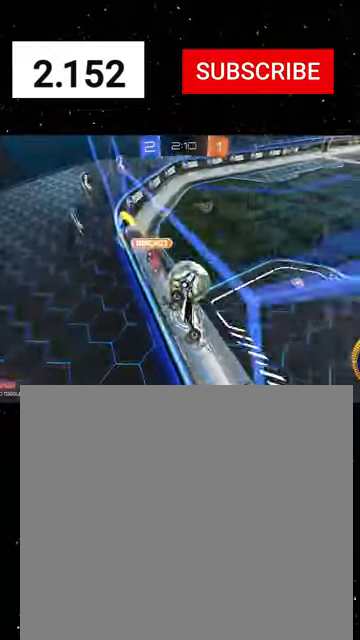
{"buttons": ["A", "R2"], "left_stick": "down", "events": [[34, "R2", "down"], [100, "L2", "up"], [167, "A", "down"], [167, "left_stick", "down"], [267, "A", "up"], [267, "B", "down"], [300, "R1", "down"], [334, "B", "up"], [367, "left_stick", "up-left"], [400, "R1", "up"], [434, "A", "down"], [500, "left_stick", "down"]]}
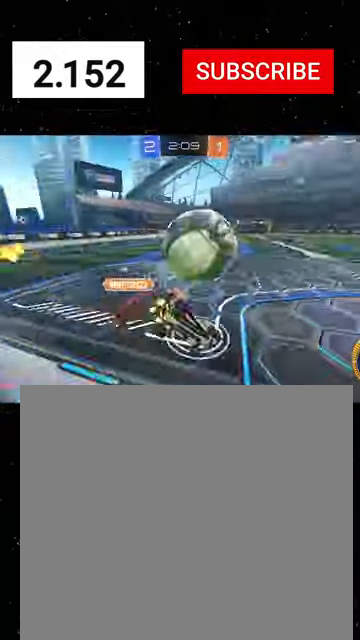
{"buttons": ["X", "R1", "R2"], "left_stick": "down", "events": [[34, "A", "up"], [34, "left_stick", "down-right"], [100, "left_stick", "up"], [167, "left_stick", "up-left"], [200, "R1", "down"], [234, "X", "down"], [234, "Y", "down"], [300, "left_stick", "left"], [367, "Y", "up"], [500, "left_stick", "down"]]}
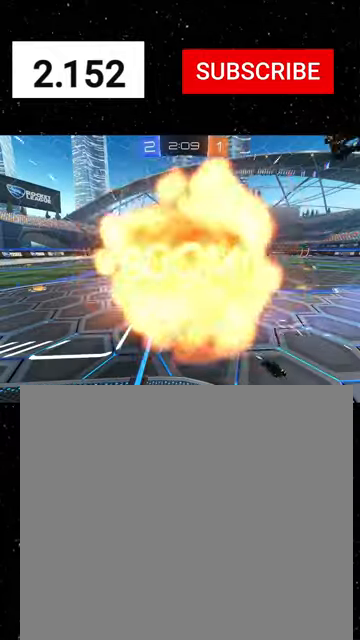
{"buttons": ["R2"], "left_stick": "center", "events": [[34, "R1", "up"], [267, "X", "up"], [434, "left_stick", "center"]]}
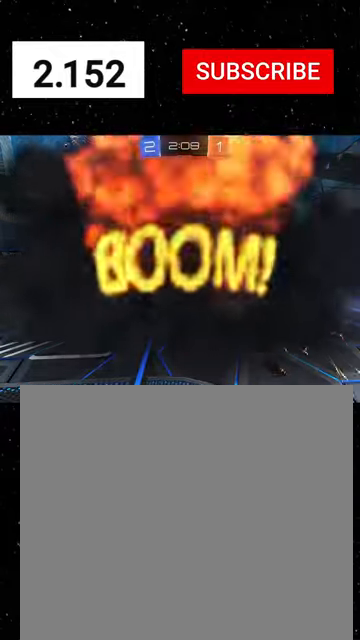
{"buttons": ["R2"], "left_stick": "center", "events": []}
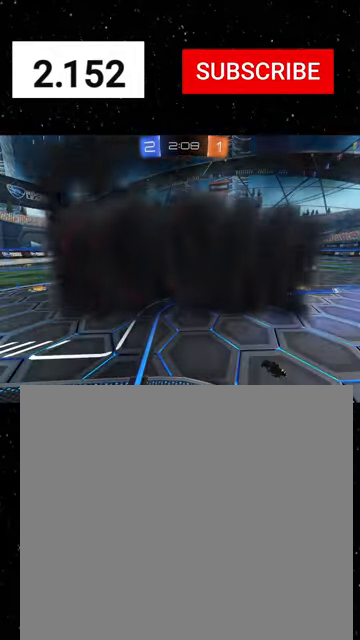
{"buttons": ["R2"], "left_stick": "center", "events": []}
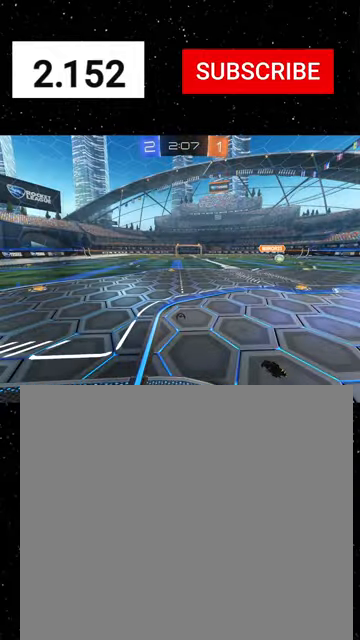
{"buttons": ["R2"], "left_stick": "center", "events": []}
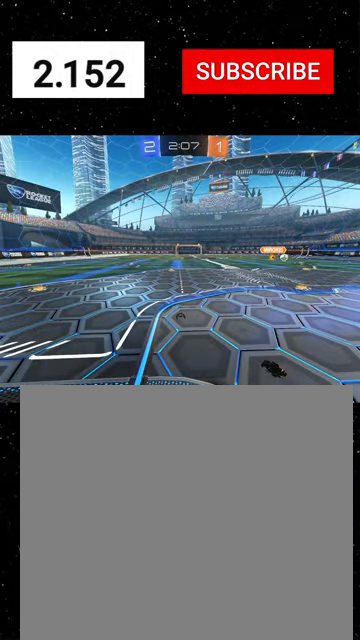
{"buttons": ["R2"], "left_stick": "center", "events": []}
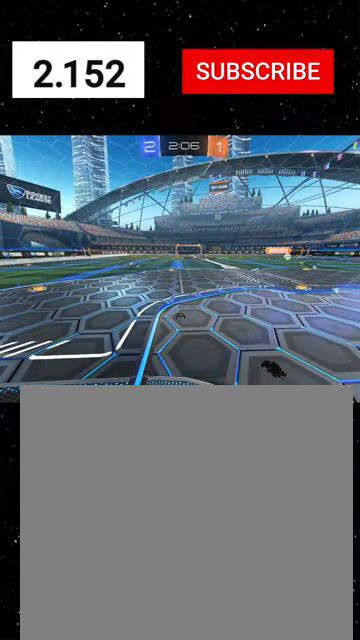
{"buttons": ["R2"], "left_stick": "right", "events": [[300, "left_stick", "right"]]}
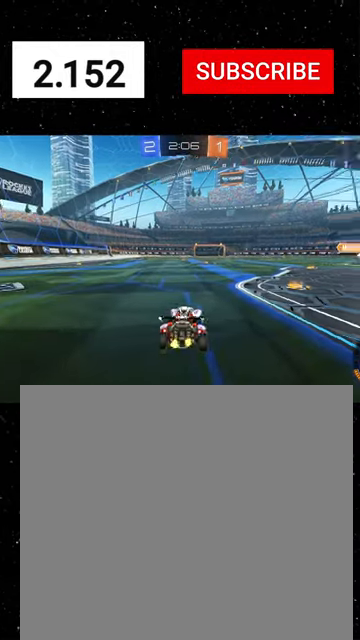
{"buttons": ["R2"], "left_stick": "right", "events": [[67, "Y", "down"], [134, "Y", "up"], [300, "left_stick", "center"], [467, "left_stick", "right"]]}
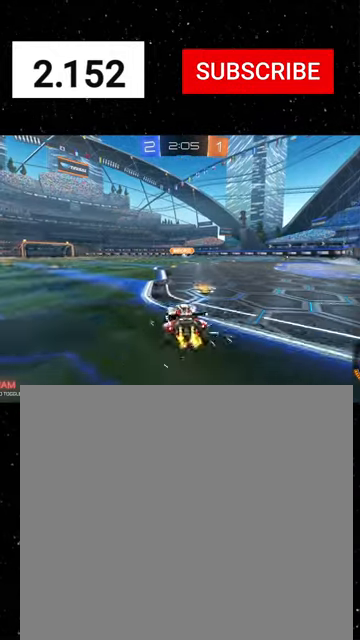
{"buttons": ["X", "R2"], "left_stick": "down", "events": [[200, "A", "down"], [200, "R1", "down"], [200, "left_stick", "up-left"], [267, "A", "up"], [300, "A", "down"], [334, "X", "down"], [334, "left_stick", "down"], [367, "A", "up"], [434, "Y", "down"], [467, "R1", "up"], [467, "Y", "up"]]}
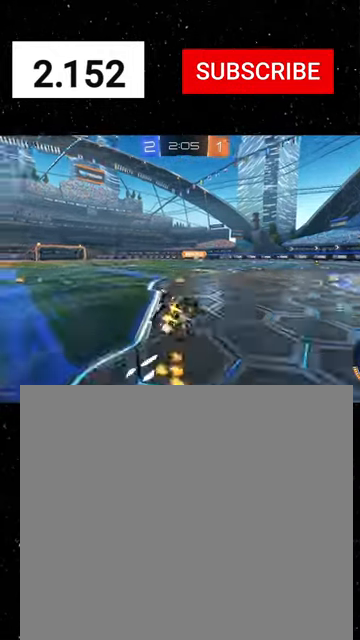
{"buttons": ["X", "R1", "R2"], "left_stick": "down-left", "events": [[67, "Y", "down"], [167, "left_stick", "down-left"], [200, "Y", "up"], [267, "R1", "down"]]}
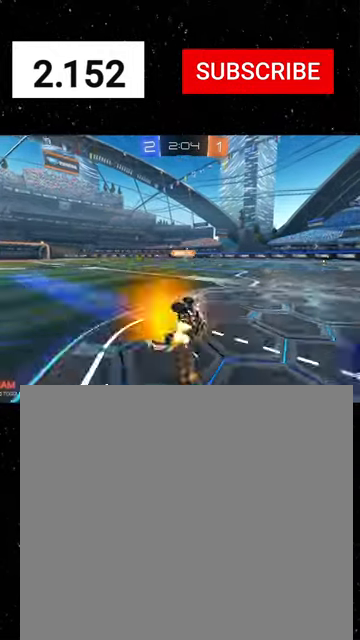
{"buttons": ["R1", "R2"], "left_stick": "center", "events": [[200, "R1", "up"], [200, "X", "up"], [234, "left_stick", "center"], [267, "R1", "down"]]}
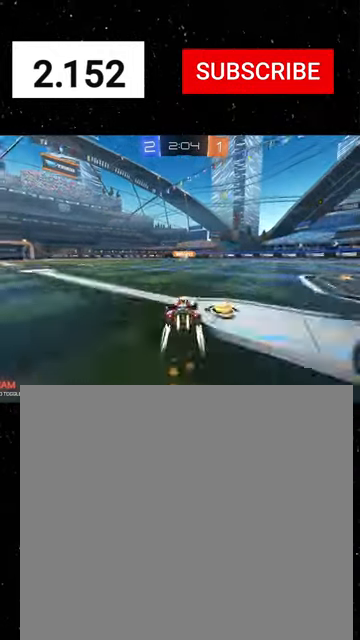
{"buttons": ["R2"], "left_stick": "center", "events": [[67, "R1", "up"], [267, "left_stick", "right"], [434, "left_stick", "center"]]}
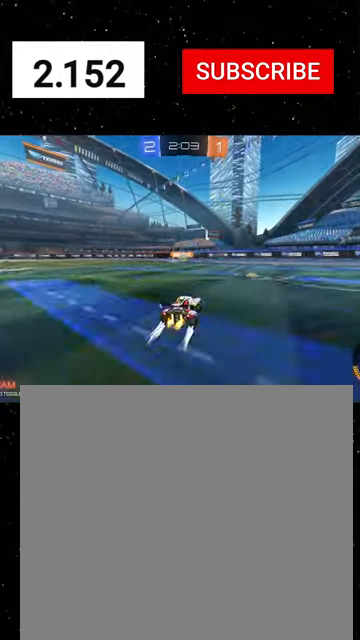
{"buttons": ["R1", "R2"], "left_stick": "right", "events": [[134, "left_stick", "right"], [200, "L1", "down"], [334, "L1", "up"], [467, "R1", "down"]]}
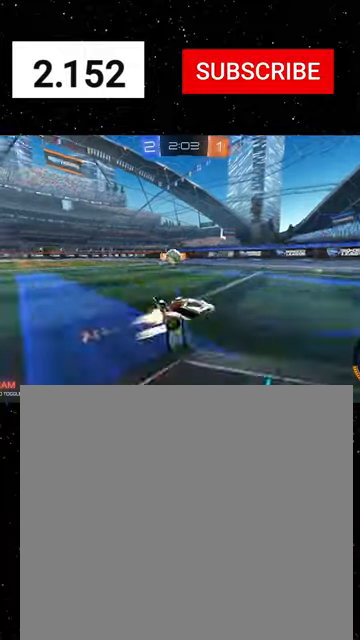
{"buttons": ["R2"], "left_stick": "right", "events": [[200, "R1", "up"], [200, "left_stick", "center"], [367, "R1", "down"], [367, "Y", "down"], [434, "left_stick", "right"], [467, "Y", "up"], [500, "R1", "up"]]}
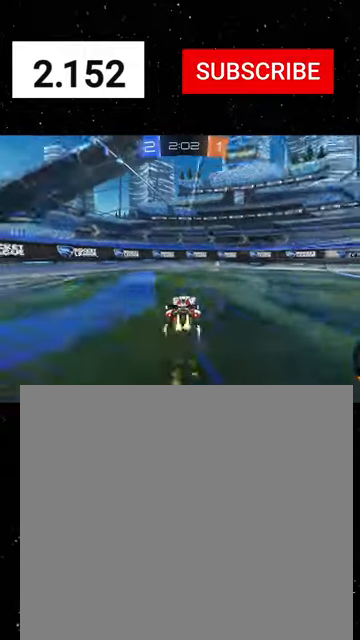
{"buttons": ["R1", "R2"], "left_stick": "right", "events": [[234, "Y", "down"], [367, "R1", "down"], [367, "Y", "up"]]}